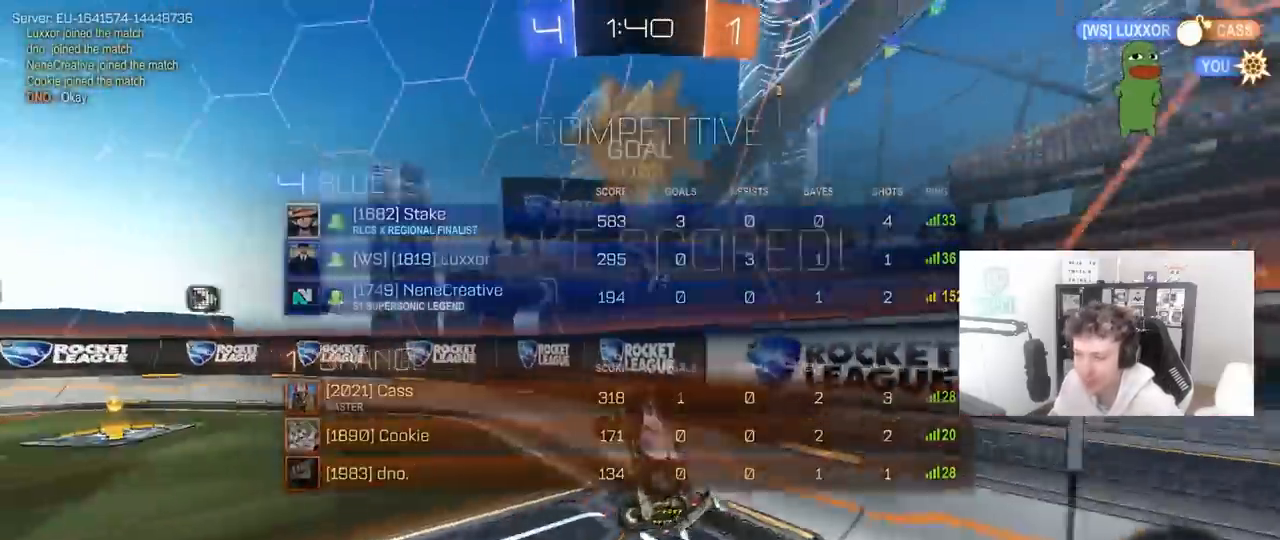
Gameplay with keyboard and mouse; each line is a JSON object with the keys and mouse buttons held at the frame after it. "events" lists presses ("down") and releases ("up") of "1", "2", "3", "4", "5", "a", "alt", "c", "caps_lock", "ctrl", "d", "e", "f", "g", "q", "r", "s", "shift", "space", "t", "tab", "v", "w", "x", "z", "mouse_left", "mouse_wheel" and "mouse_right" between this image and that frame as [ms after this image, input, new state], when the widget could be followed in between. "mouse_left", "mouse_wheel", "mouse_right" = the "left", "wheel", "right" buttons of the "mouse" list. No other keys are recorded. "wheel" means that the mouse wheel is clicked or scrolled. "mouse_move" is the direction in which the mouse moves at that frame (one of eight, or "still"), when it could be read.
{"keys": ["a", "w"], "mouse": [], "mouse_move": "down-left", "events": [[133, "a", "down"], [133, "w", "down"], [183, "shift", "down"], [417, "shift", "up"]]}
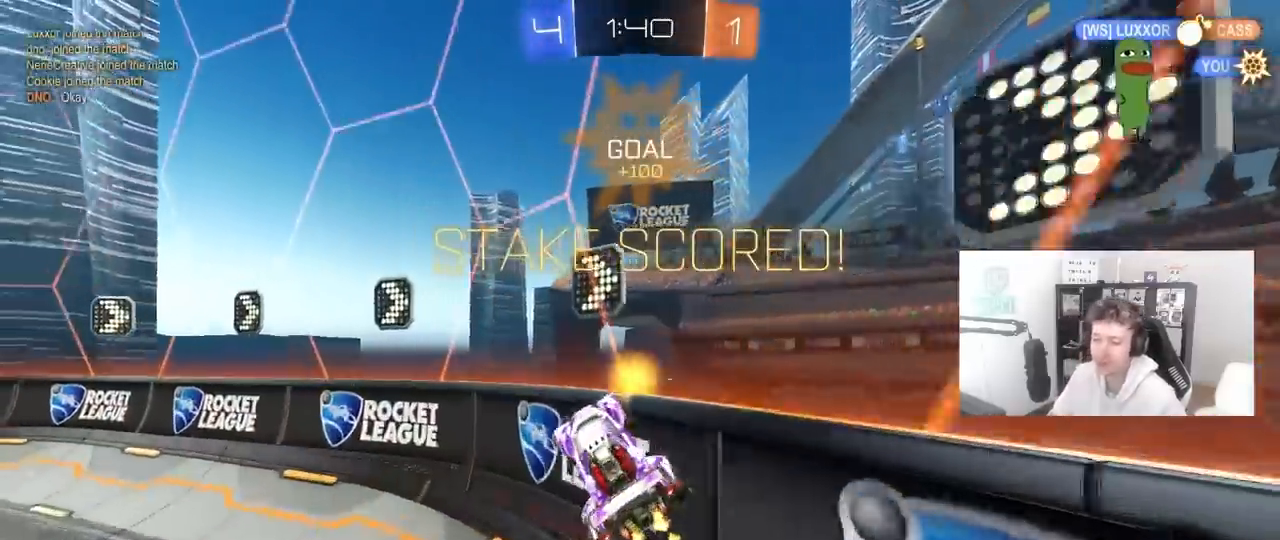
{"keys": ["a", "w"], "mouse": [], "mouse_move": "up-right", "events": [[150, "shift", "down"], [333, "shift", "up"]]}
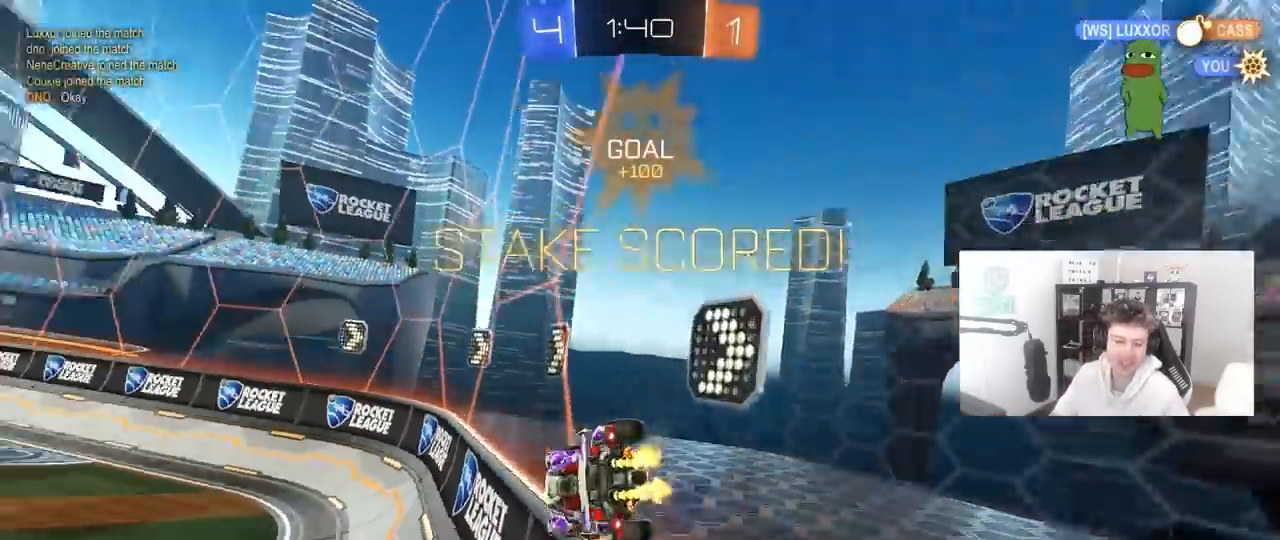
{"keys": ["a", "w"], "mouse": ["left"], "mouse_move": "still", "events": [[17, "shift", "down"], [67, "shift", "up"], [483, "mouse_left", "down"]]}
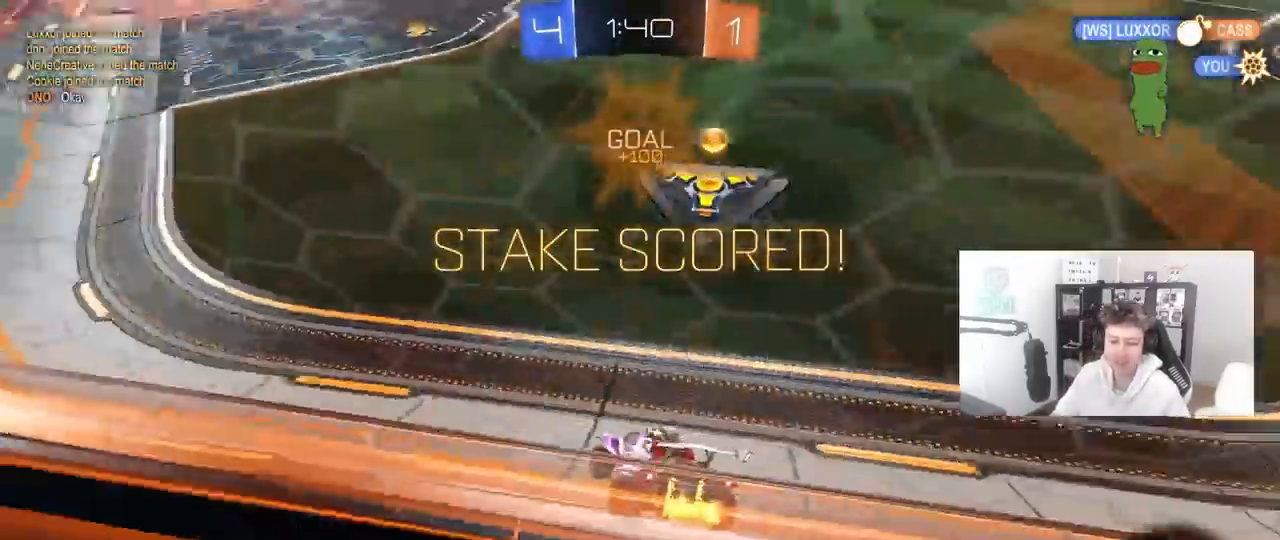
{"keys": ["d", "shift"], "mouse": ["right"], "mouse_move": "down-right", "events": [[83, "a", "up"], [133, "d", "down"], [183, "mouse_right", "down"], [233, "shift", "down"], [267, "mouse_right", "up"], [267, "w", "up"], [417, "mouse_right", "down"], [467, "mouse_left", "up"]]}
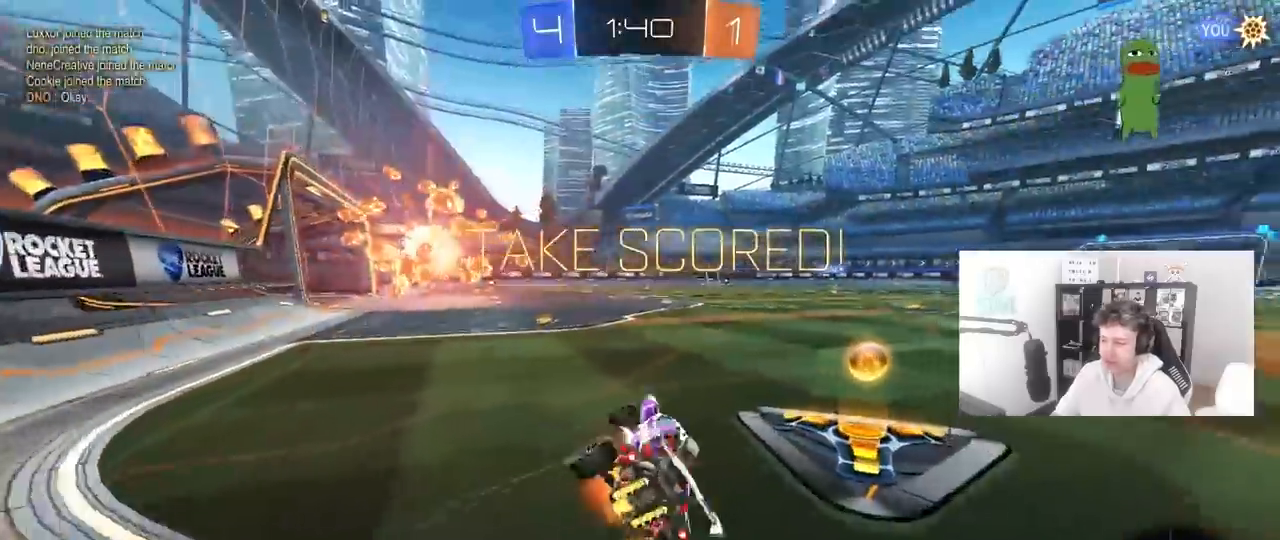
{"keys": [], "mouse": [], "mouse_move": "still", "events": [[50, "mouse_right", "up"], [283, "d", "up"], [383, "shift", "up"]]}